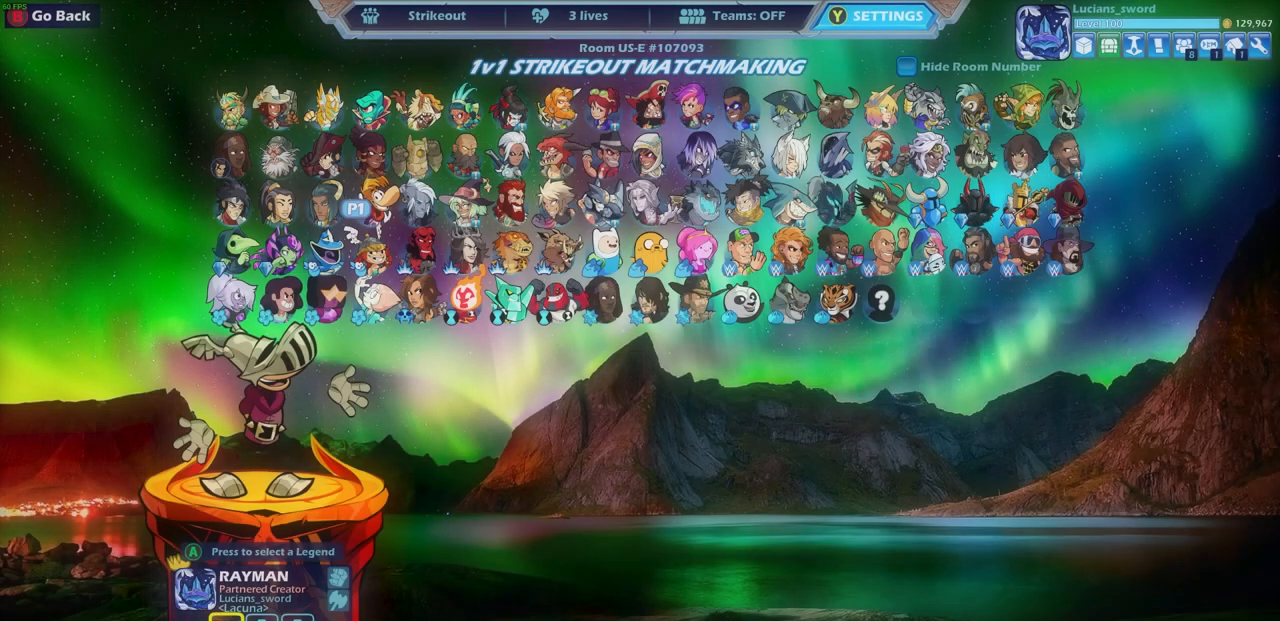
Gameplay with a controller (PlayStation layout); each line is a JSON object with the inputs held at the frame after it. "events" lists button and stick changes between this image and that frame as [ms after this image, input, new state], when the widget could be followed in between.
{"buttons": [], "left_stick": "center", "right_stick": "center", "events": [[300, "DPAD_LEFT", "down"], [433, "DPAD_LEFT", "up"]]}
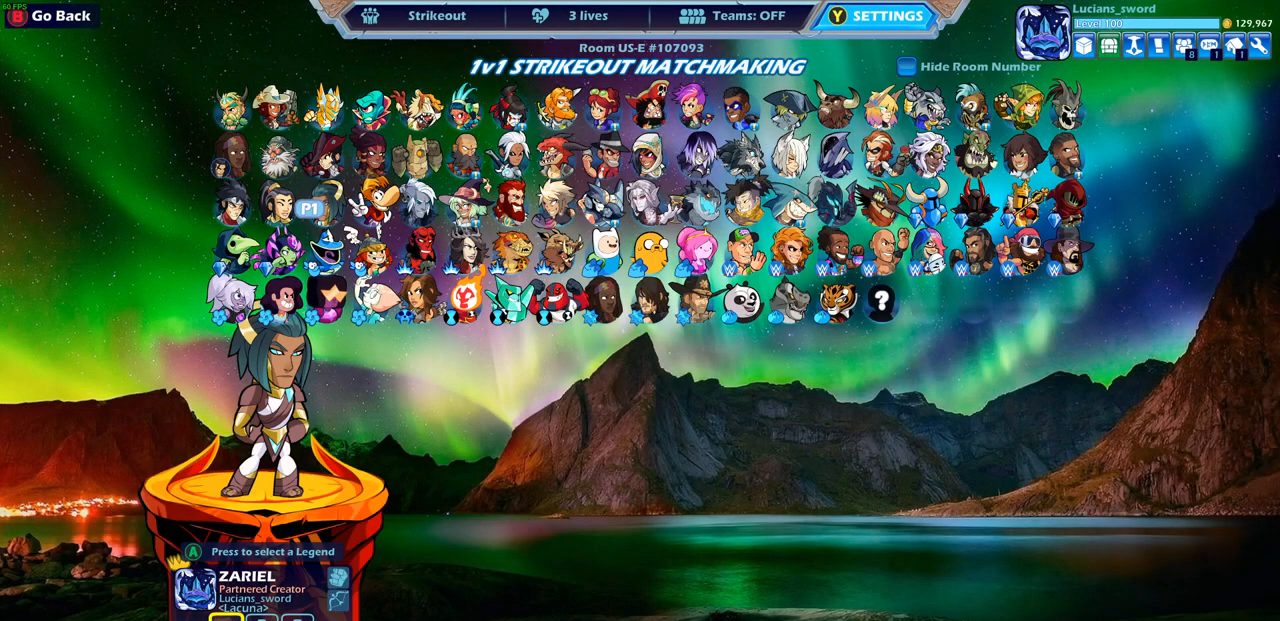
{"buttons": [], "left_stick": "center", "right_stick": "center", "events": []}
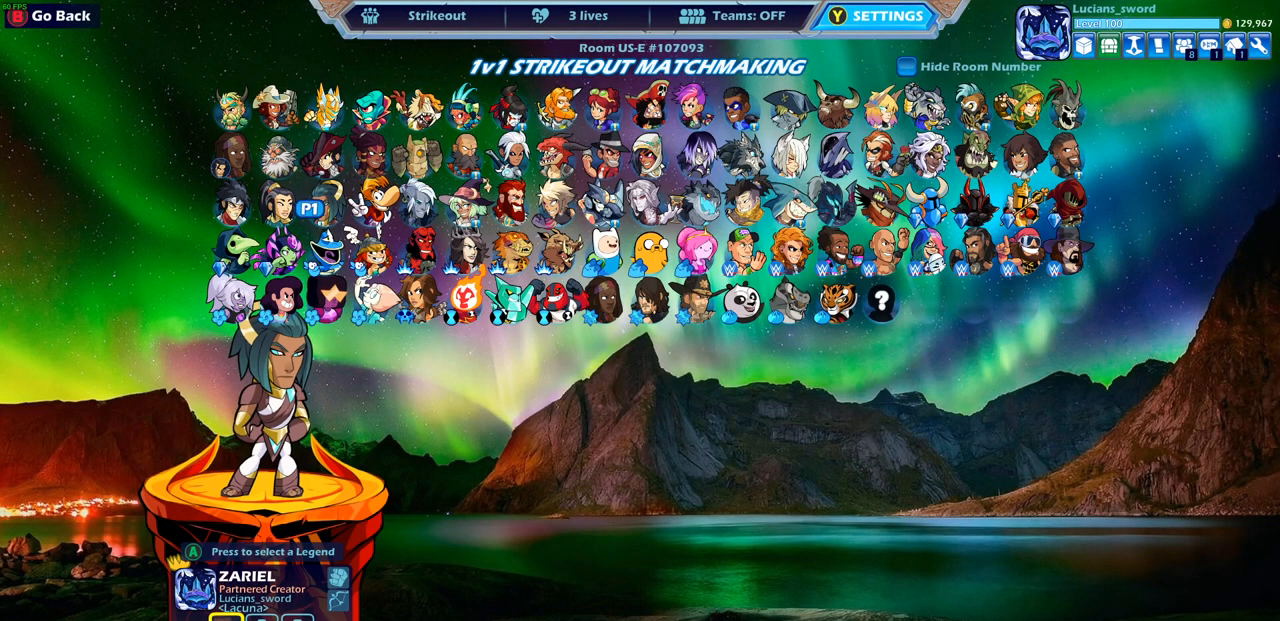
{"buttons": [], "left_stick": "center", "right_stick": "center", "events": [[233, "DPAD_LEFT", "down"], [367, "DPAD_LEFT", "up"]]}
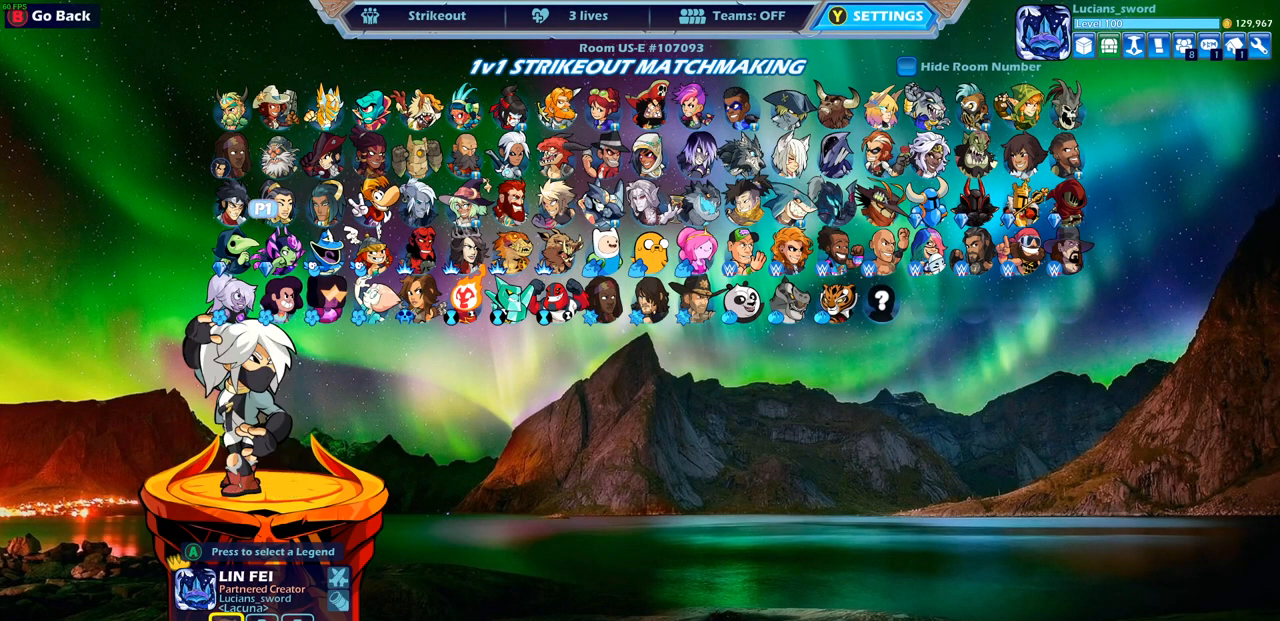
{"buttons": ["DPAD_UP"], "left_stick": "center", "right_stick": "center", "events": [[383, "DPAD_UP", "down"]]}
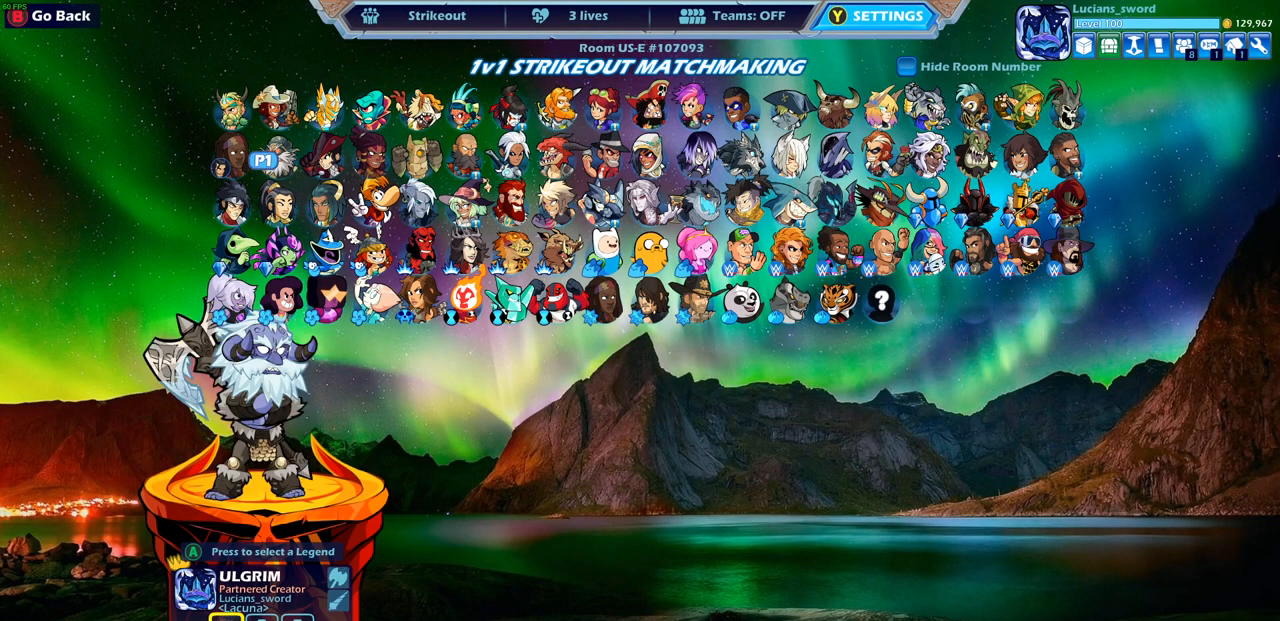
{"buttons": [], "left_stick": "center", "right_stick": "center", "events": [[50, "DPAD_UP", "up"], [183, "DPAD_UP", "down"], [283, "DPAD_UP", "up"]]}